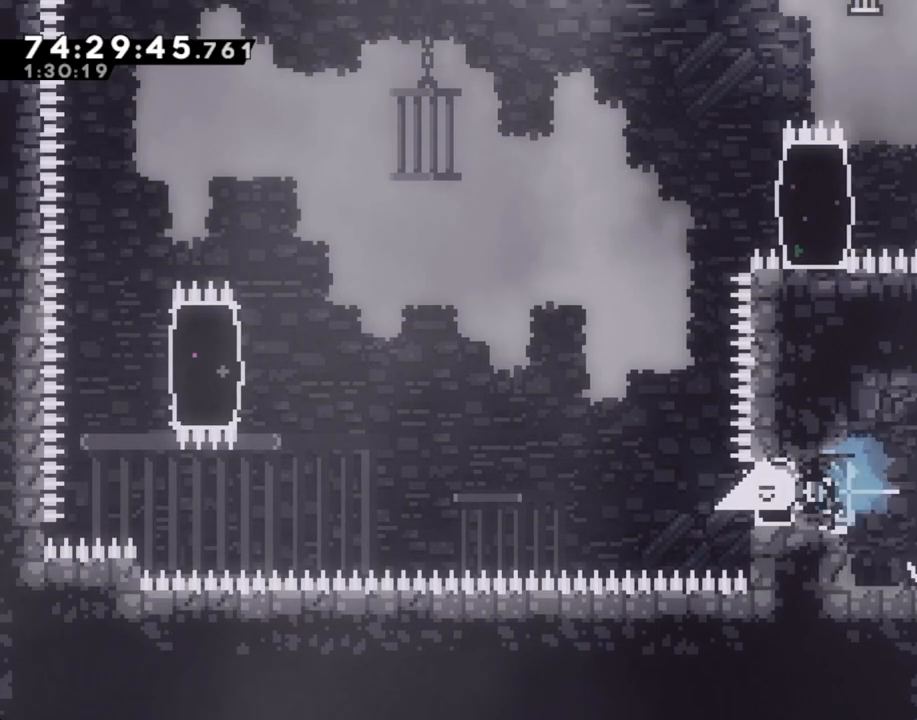
Gameplay with a controller (Nintendo layout); each line is a JSON object with the inputs held at the frame after it (dt_ms = milliseconds from this image to that frame). "events" lists button and stick changes between this image and that frame as [ms after this image, input, new state], when the widget could be followed in between. Not read: L1 L3 R1 R3.
{"dt_ms": 503, "buttons": ["A"], "left_stick": "left", "right_stick": "center", "events": [[67, "A", "down"], [235, "left_stick", "left"]]}
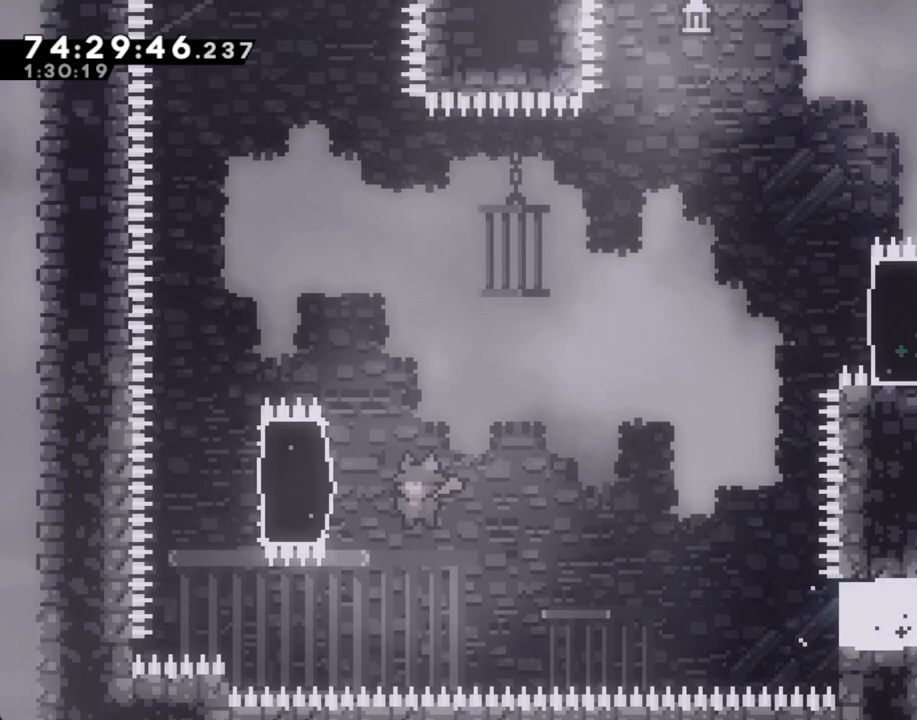
{"dt_ms": 503, "buttons": ["R2"], "left_stick": "up-left", "right_stick": "center", "events": [[101, "A", "up"], [101, "R2", "down"], [134, "left_stick", "up-left"]]}
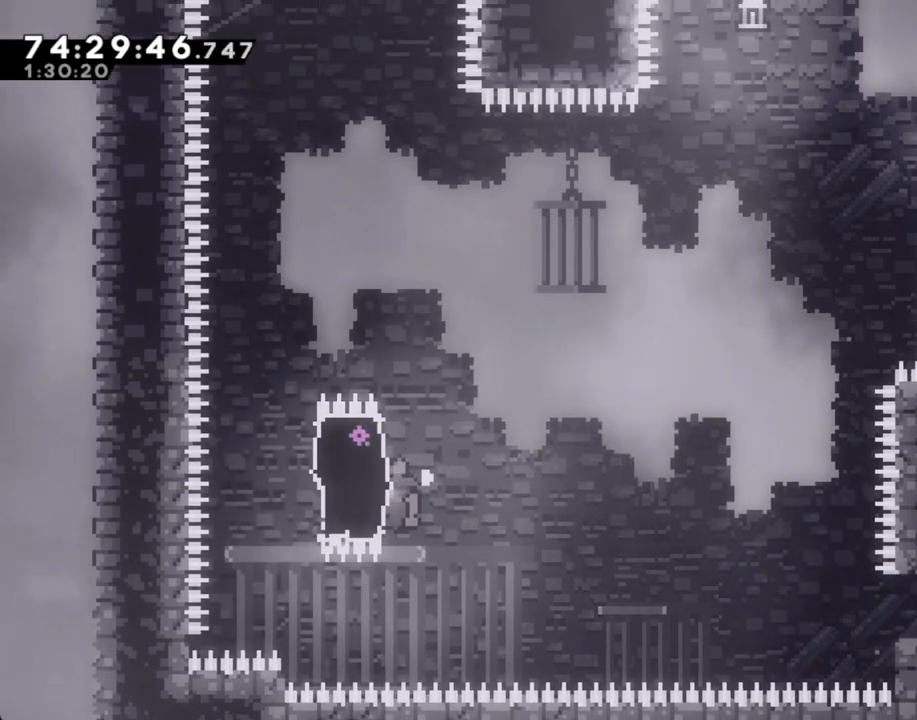
{"dt_ms": 502, "buttons": ["R2"], "left_stick": "right", "right_stick": "center", "events": [[251, "X", "down"], [251, "left_stick", "down-left"], [385, "X", "up"], [419, "left_stick", "right"]]}
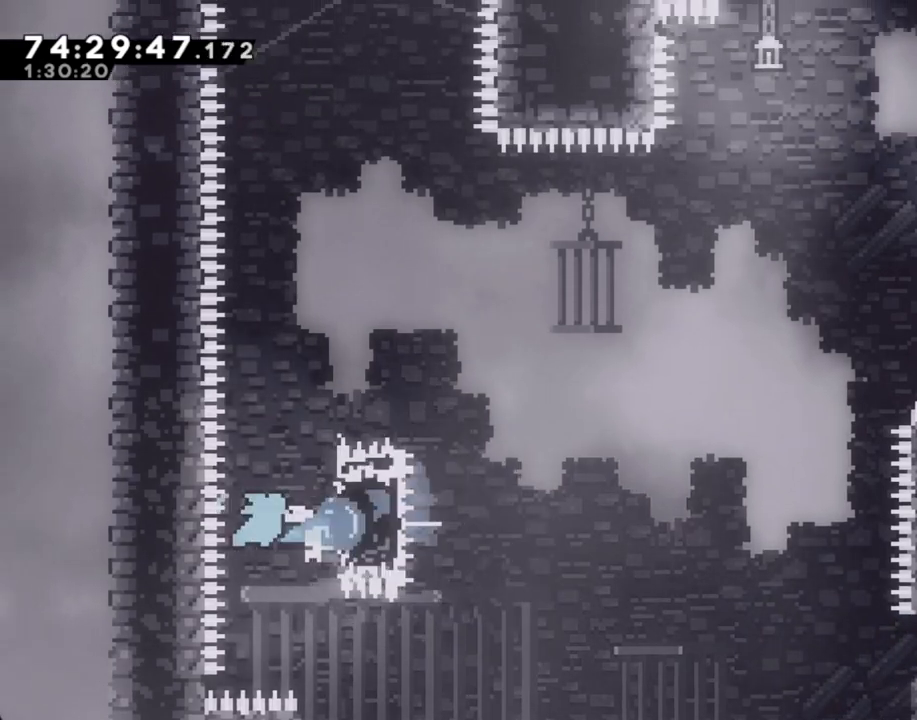
{"dt_ms": 989, "buttons": ["X", "R2"], "left_stick": "up-right", "right_stick": "center", "events": [[51, "X", "down"], [185, "X", "up"], [369, "A", "down"], [503, "left_stick", "up-right"], [771, "A", "up"], [855, "X", "down"]]}
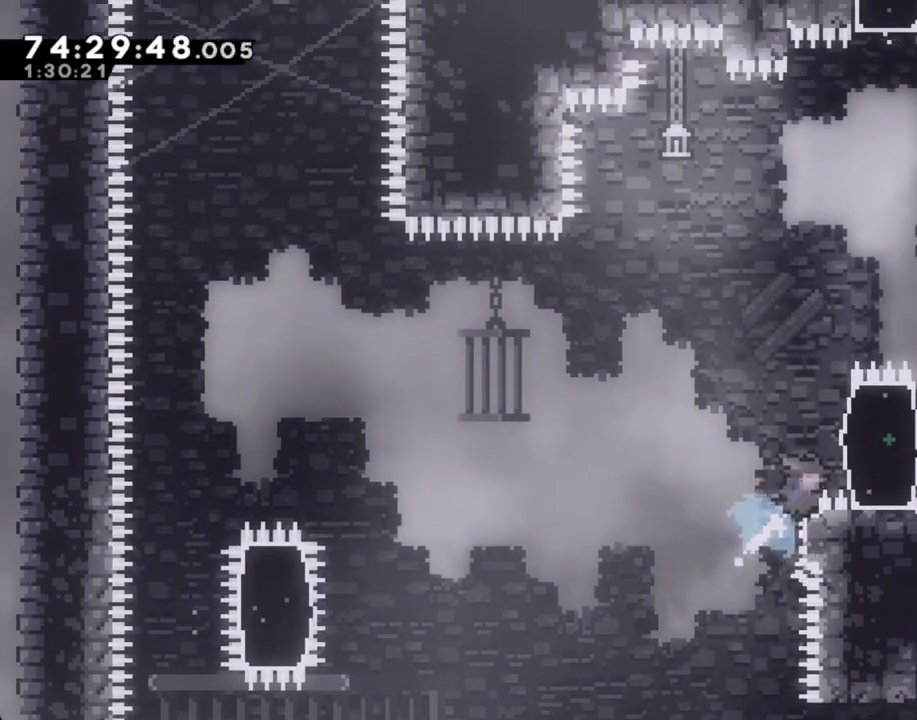
{"dt_ms": 502, "buttons": ["R2"], "left_stick": "up-right", "right_stick": "center", "events": [[50, "X", "up"]]}
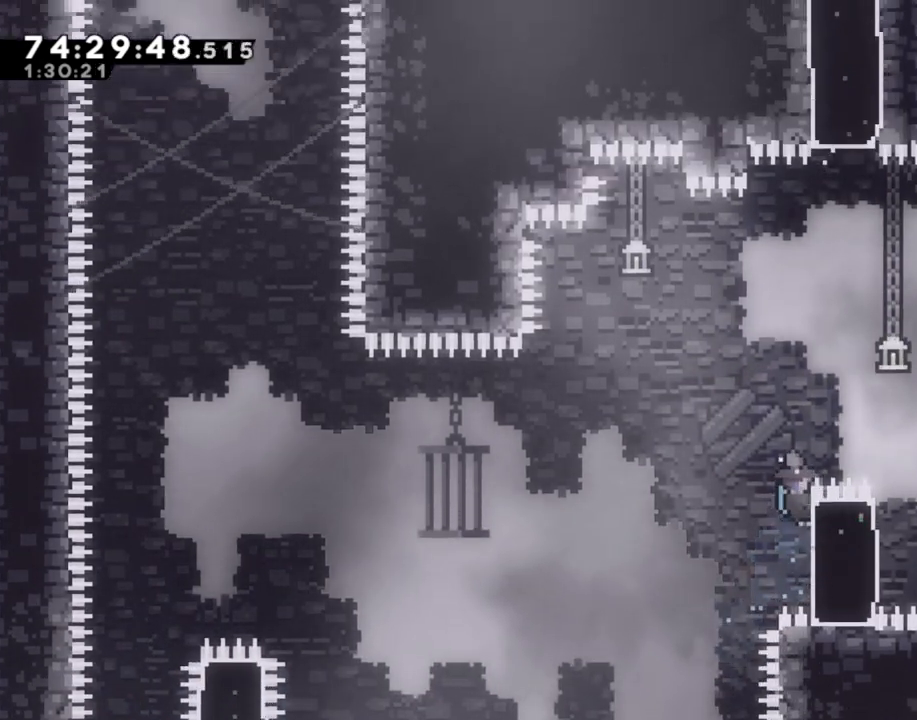
{"dt_ms": 503, "buttons": ["A", "R2"], "left_stick": "up-right", "right_stick": "center", "events": [[302, "A", "down"]]}
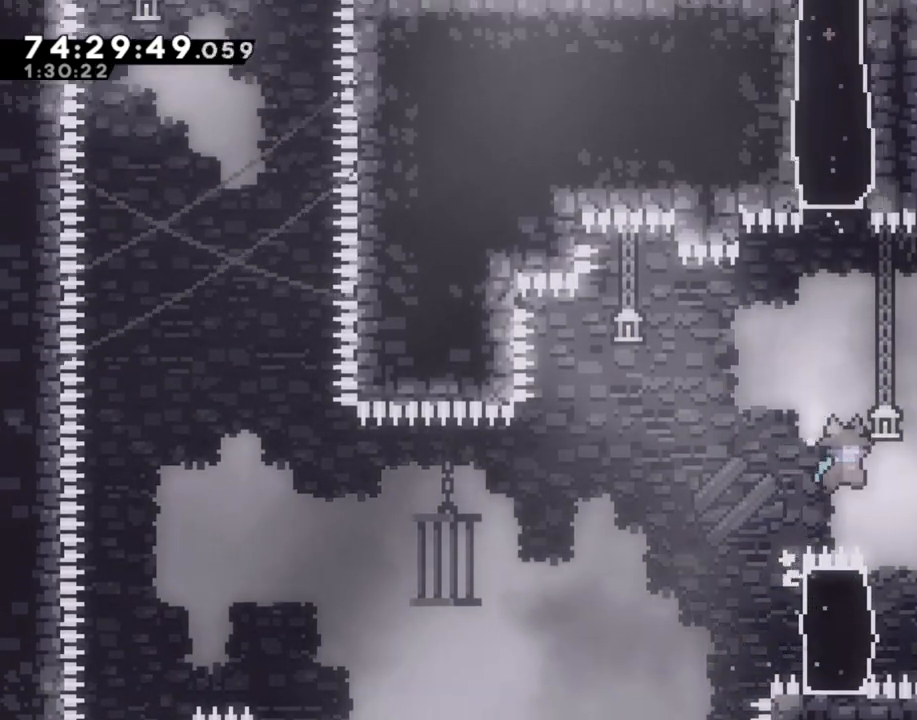
{"dt_ms": 503, "buttons": ["R2"], "left_stick": "up-left", "right_stick": "center", "events": [[151, "A", "up"], [151, "left_stick", "center"], [235, "R2", "up"], [302, "left_stick", "left"], [385, "R2", "down"], [469, "left_stick", "up-left"]]}
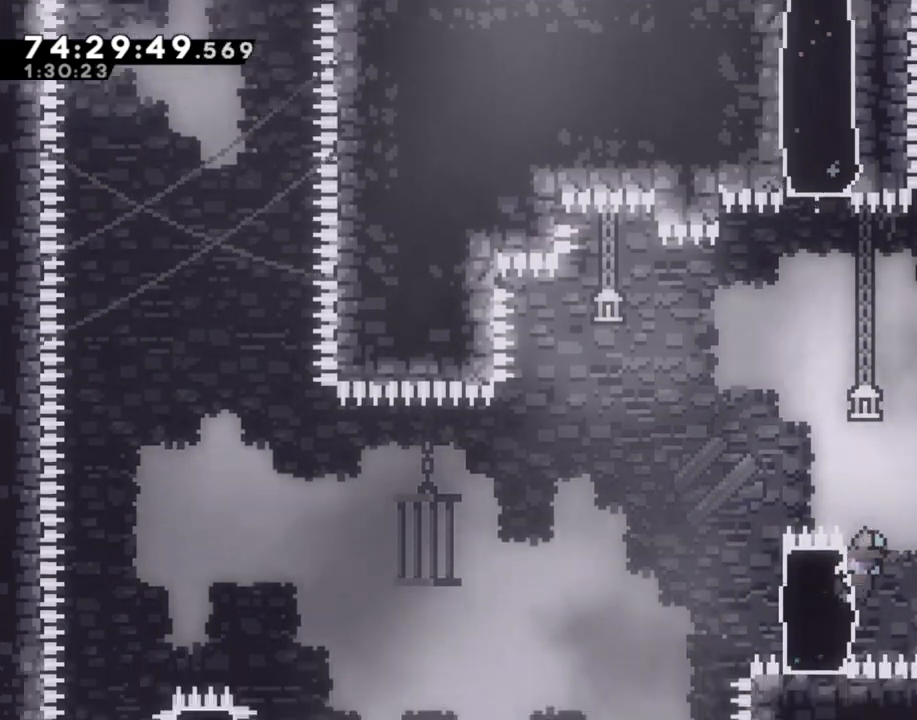
{"dt_ms": 502, "buttons": ["R2"], "left_stick": "center", "right_stick": "center", "events": [[201, "left_stick", "up"], [486, "left_stick", "center"]]}
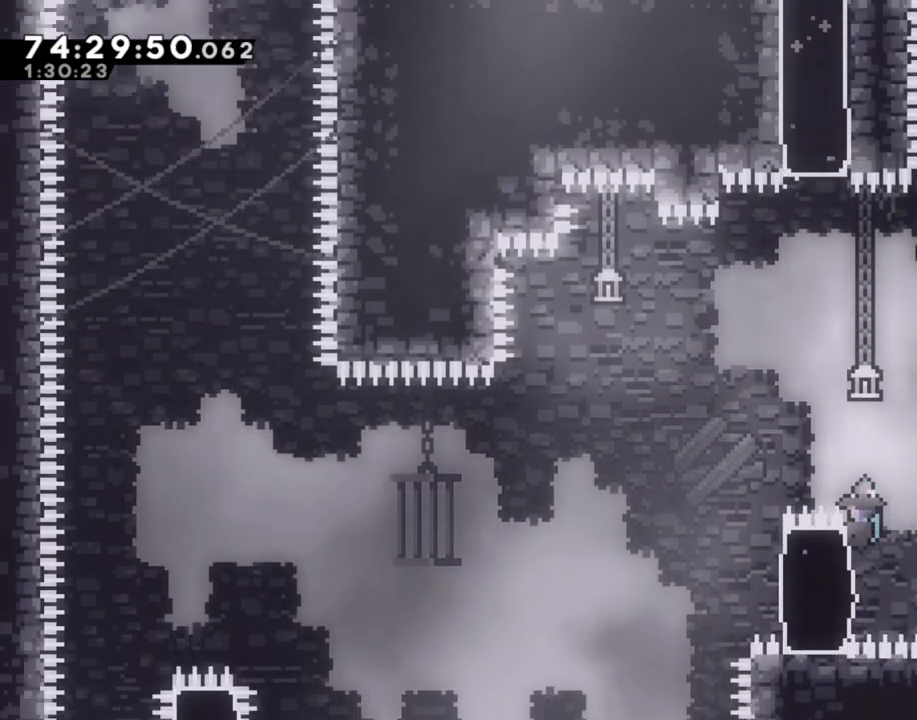
{"dt_ms": 486, "buttons": ["R2"], "left_stick": "up-right", "right_stick": "center", "events": [[118, "A", "down"], [235, "left_stick", "right"], [386, "left_stick", "up-right"], [469, "A", "up"]]}
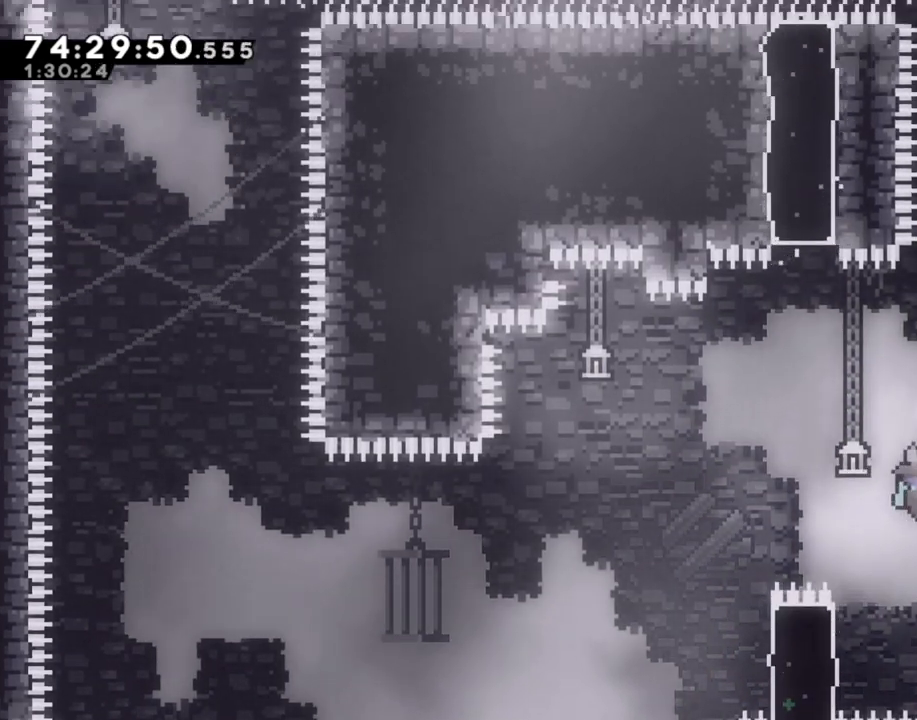
{"dt_ms": 503, "buttons": ["R2"], "left_stick": "up", "right_stick": "center", "events": [[50, "left_stick", "up"]]}
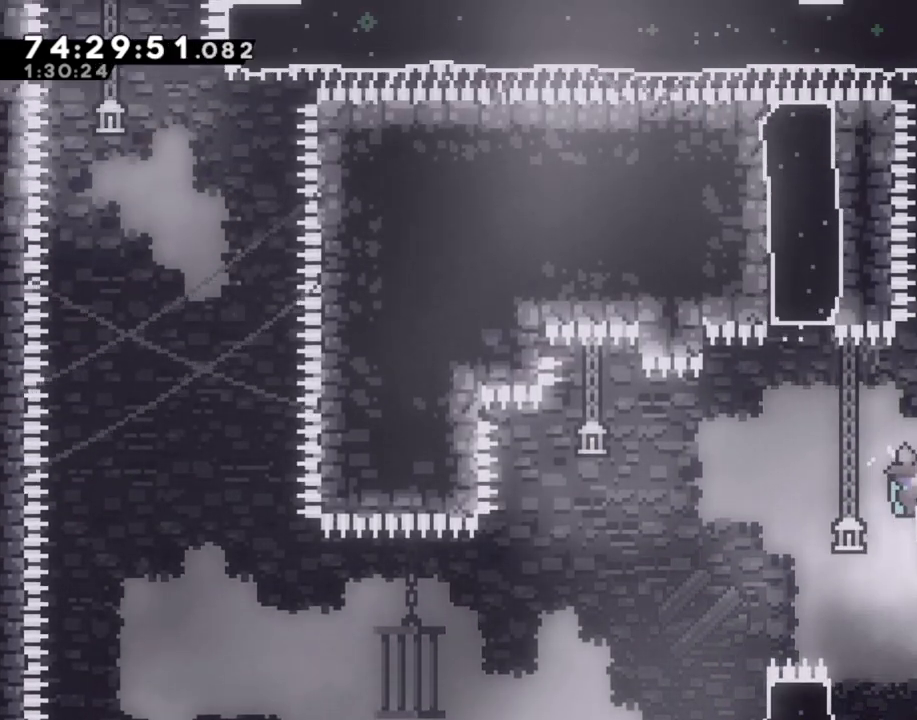
{"dt_ms": 502, "buttons": ["R2"], "left_stick": "center", "right_stick": "center", "events": [[151, "left_stick", "center"]]}
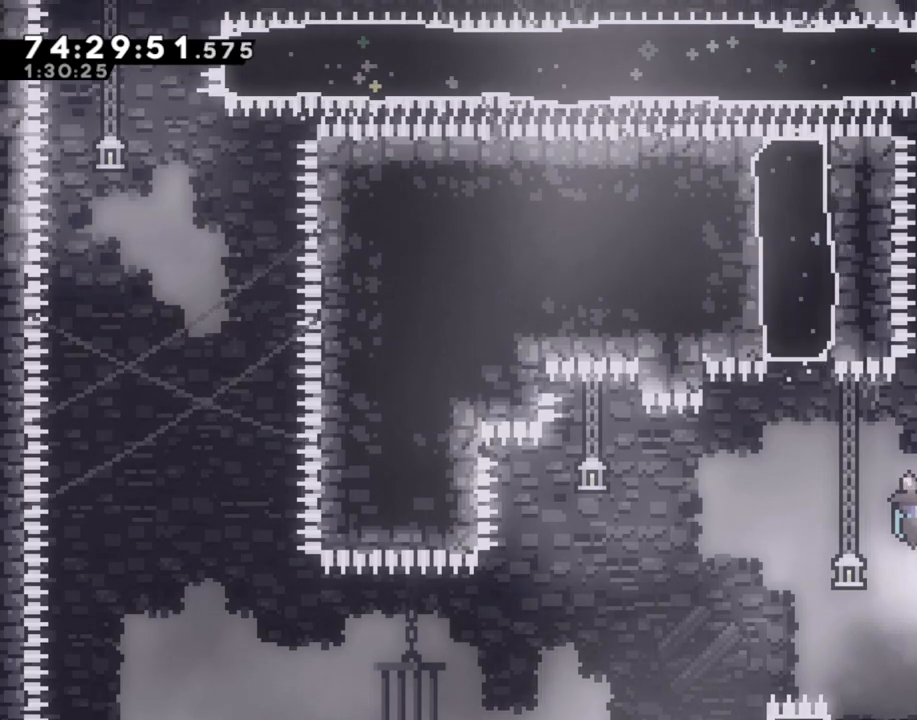
{"dt_ms": 503, "buttons": ["R2"], "left_stick": "center", "right_stick": "center", "events": []}